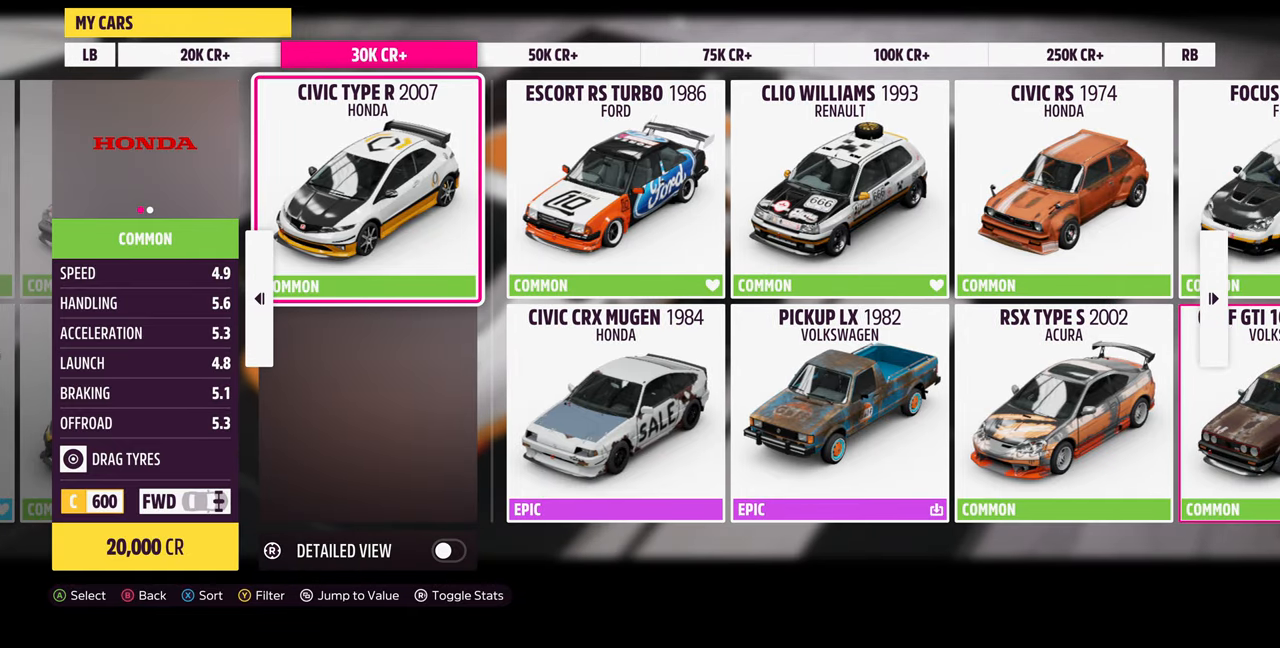
Gameplay with a controller (PlayStation layout); each line is a JSON object with the inputs held at the frame after it. "events" lists button and stick changes between this image and that frame as [ms after this image, input, new state], when the widget could be followed in between. Not read: START.
{"buttons": [], "left_stick": "center", "right_stick": "center", "events": [[367, "DPAD_RIGHT", "down"], [500, "DPAD_RIGHT", "up"]]}
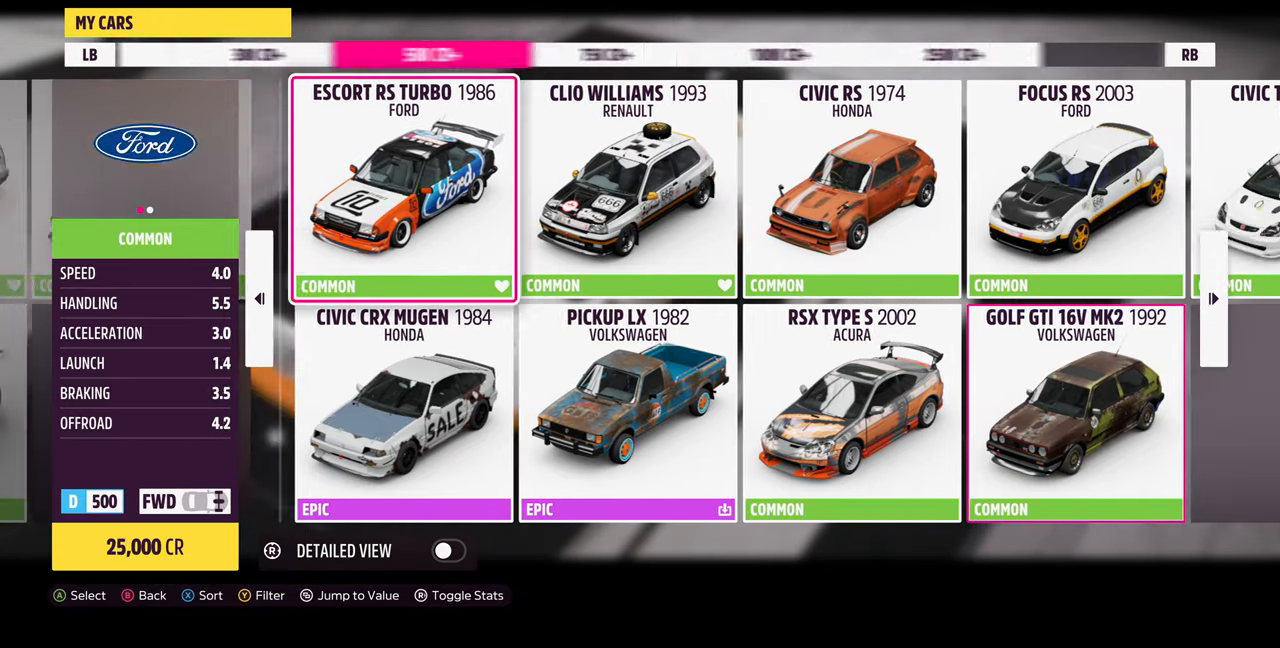
{"buttons": [], "left_stick": "center", "right_stick": "center", "events": [[200, "DPAD_DOWN", "down"], [334, "DPAD_DOWN", "up"]]}
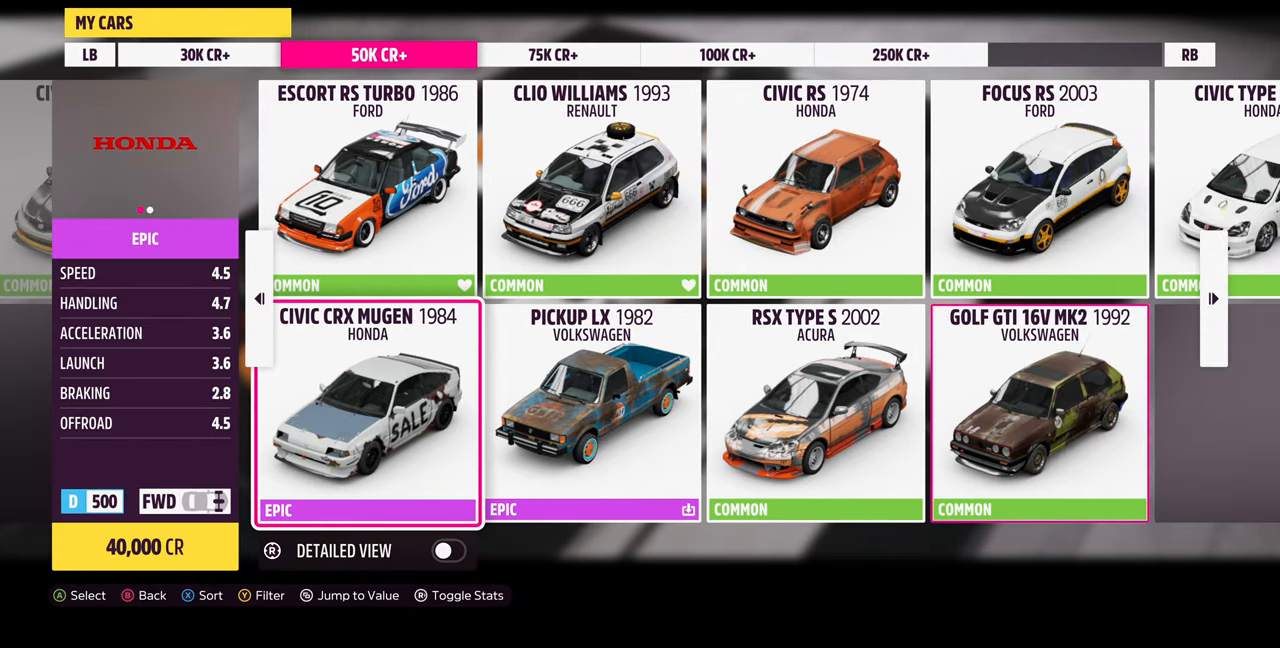
{"buttons": [], "left_stick": "center", "right_stick": "center", "events": [[167, "DPAD_UP", "down"], [267, "DPAD_UP", "up"], [367, "DPAD_LEFT", "down"], [500, "DPAD_LEFT", "up"]]}
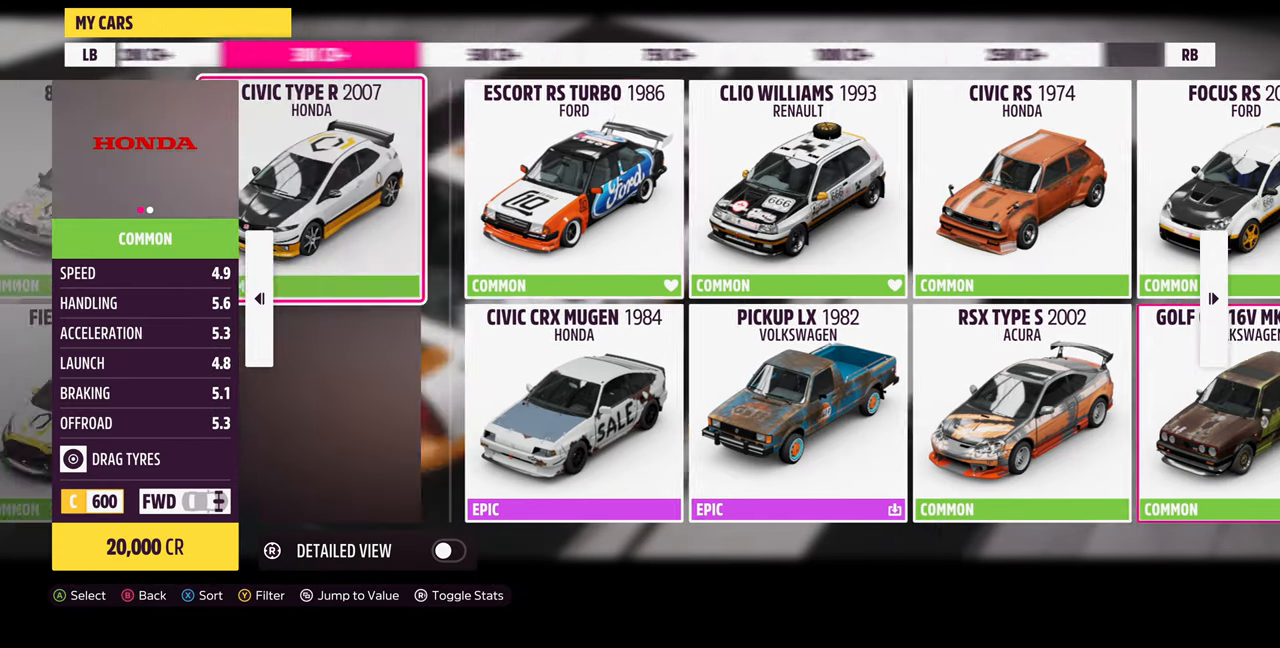
{"buttons": [], "left_stick": "center", "right_stick": "center", "events": []}
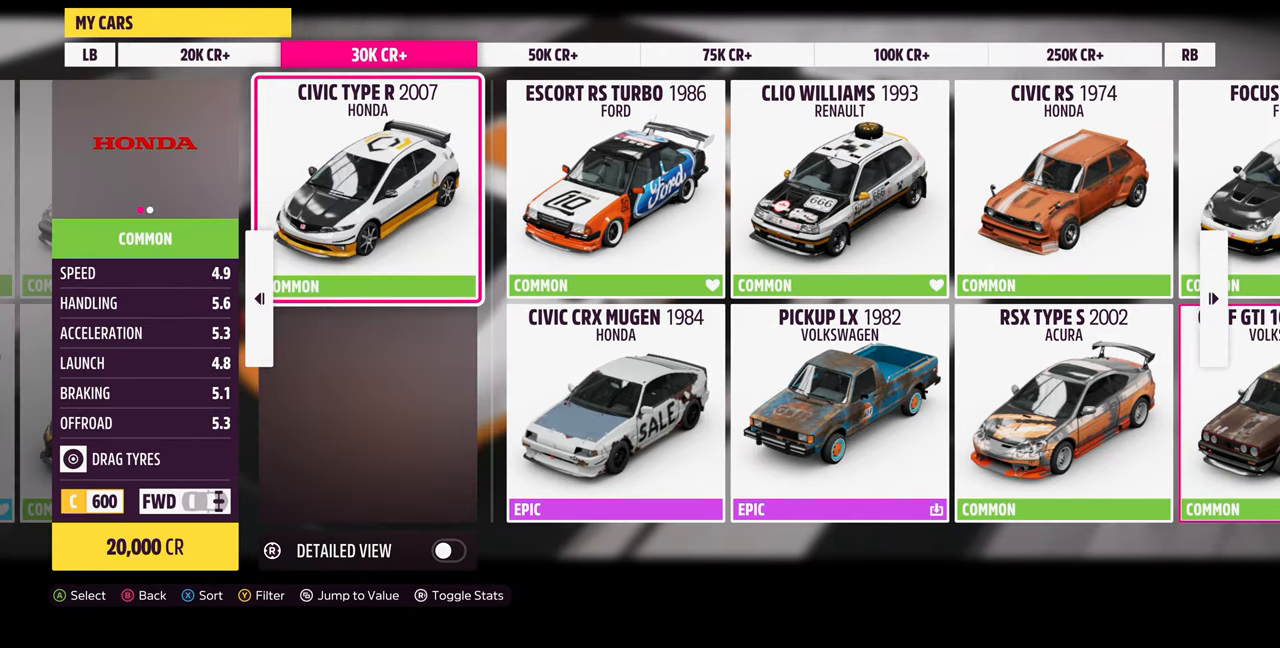
{"buttons": [], "left_stick": "center", "right_stick": "center", "events": []}
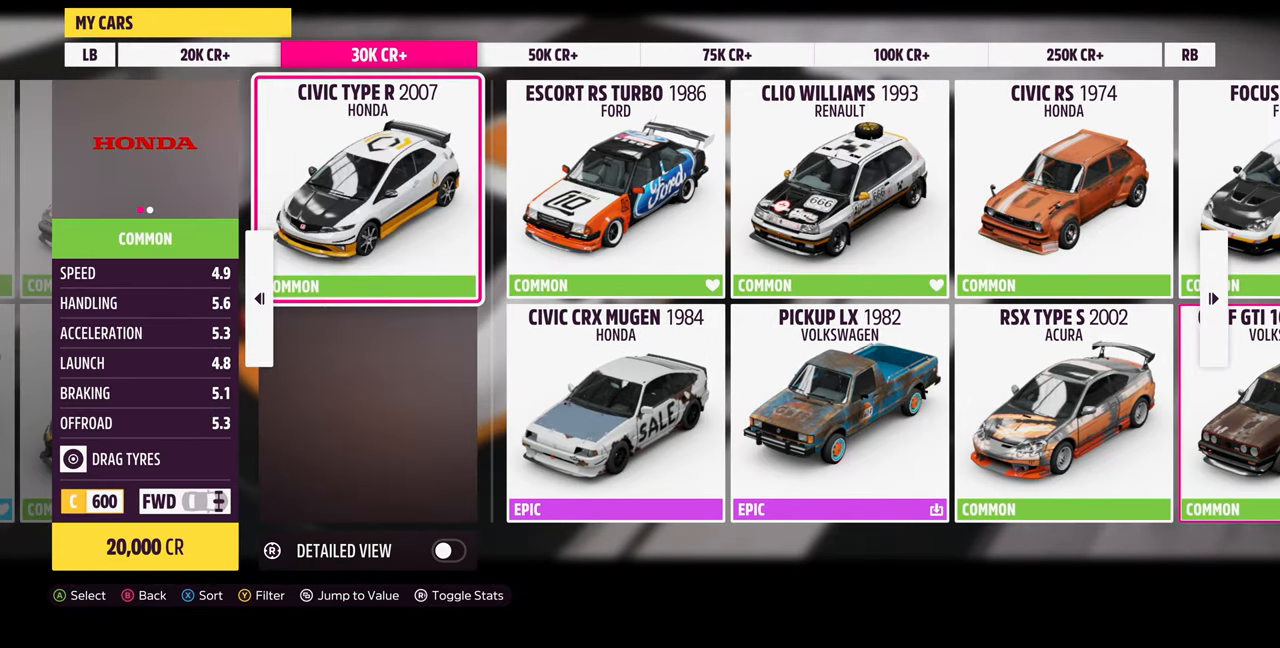
{"buttons": [], "left_stick": "center", "right_stick": "center", "events": []}
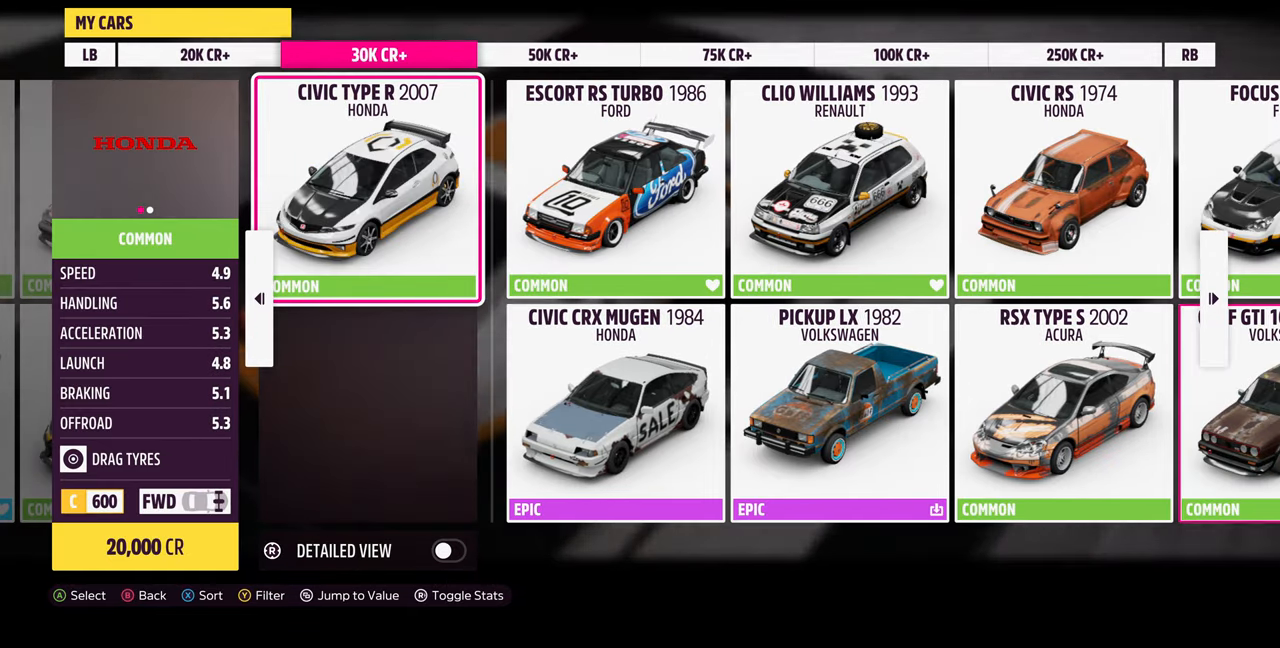
{"buttons": [], "left_stick": "center", "right_stick": "center", "events": [[167, "CROSS", "down"], [367, "CROSS", "up"]]}
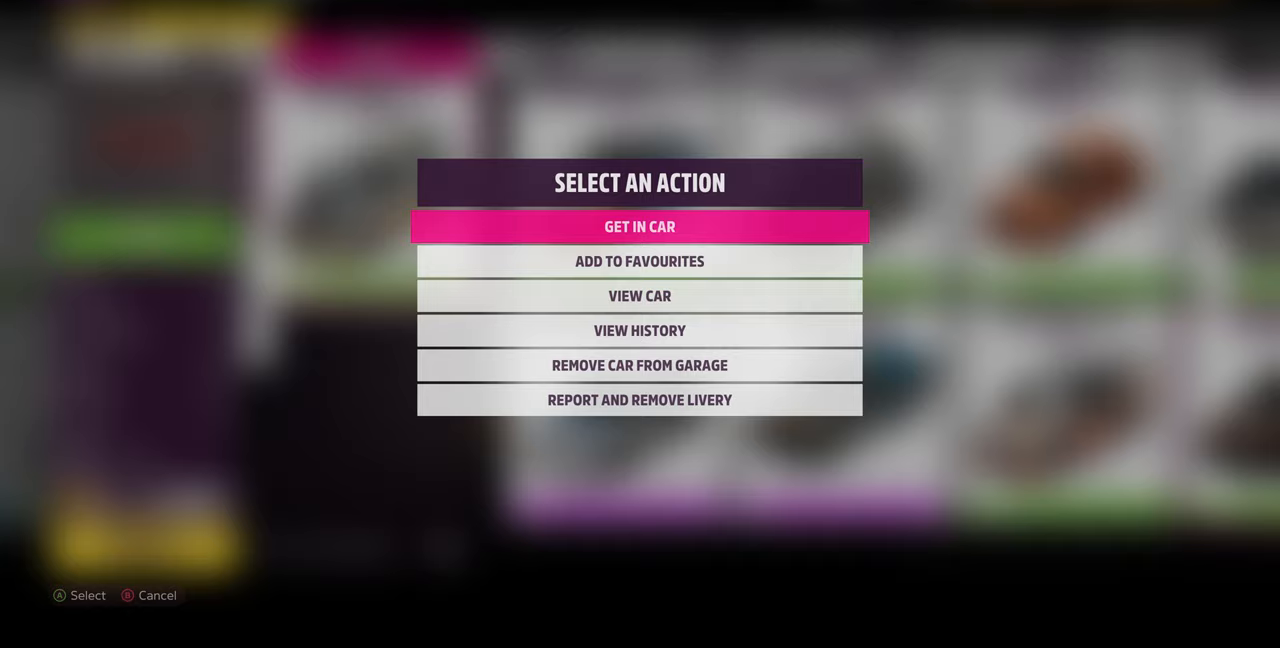
{"buttons": ["CROSS"], "left_stick": "center", "right_stick": "center", "events": [[400, "CROSS", "down"]]}
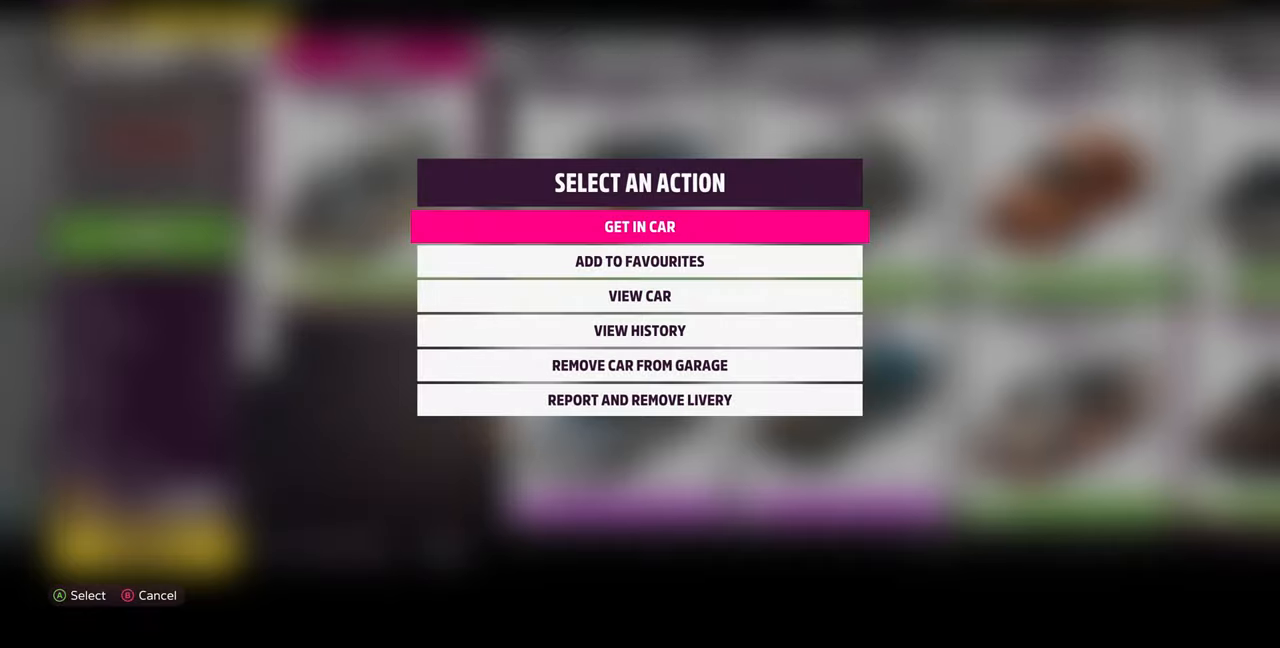
{"buttons": [], "left_stick": "center", "right_stick": "center", "events": [[33, "CROSS", "up"]]}
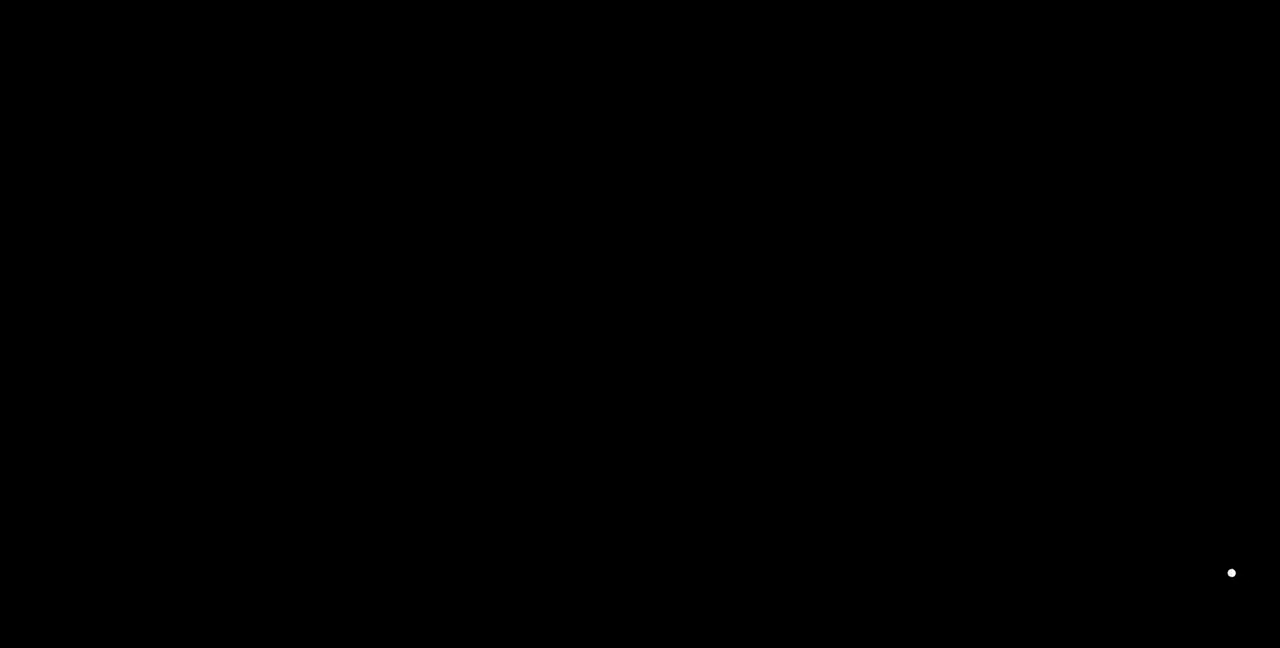
{"buttons": [], "left_stick": "center", "right_stick": "center", "events": []}
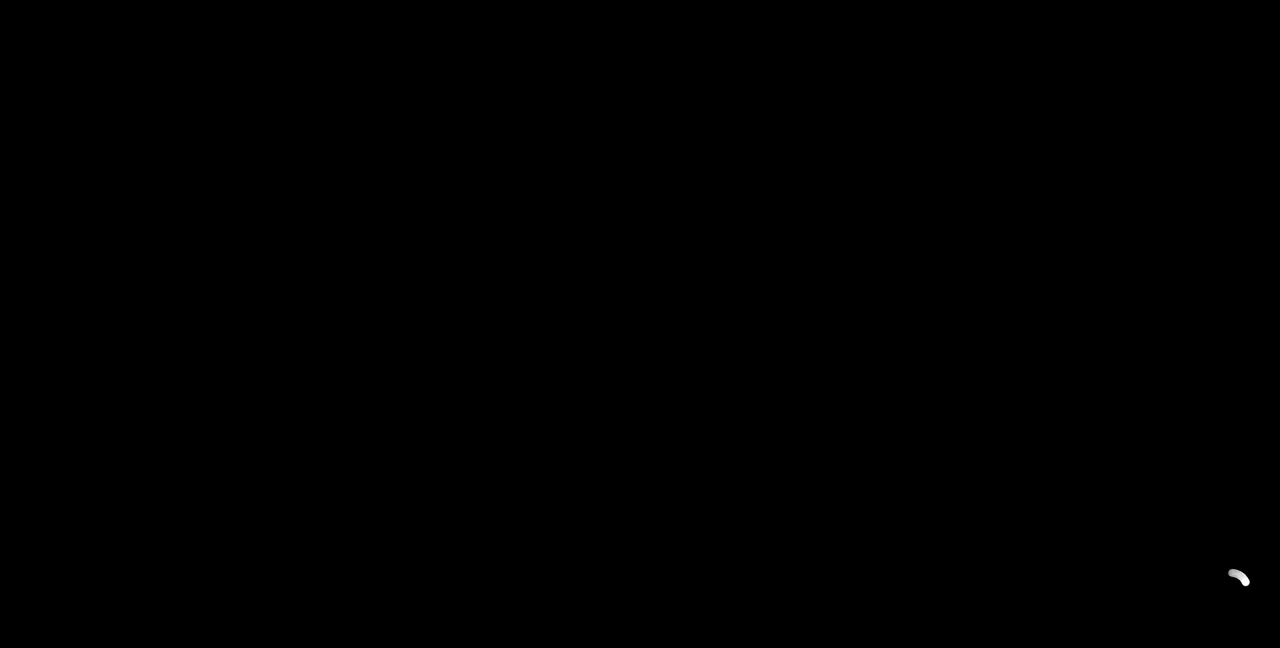
{"buttons": [], "left_stick": "center", "right_stick": "center", "events": []}
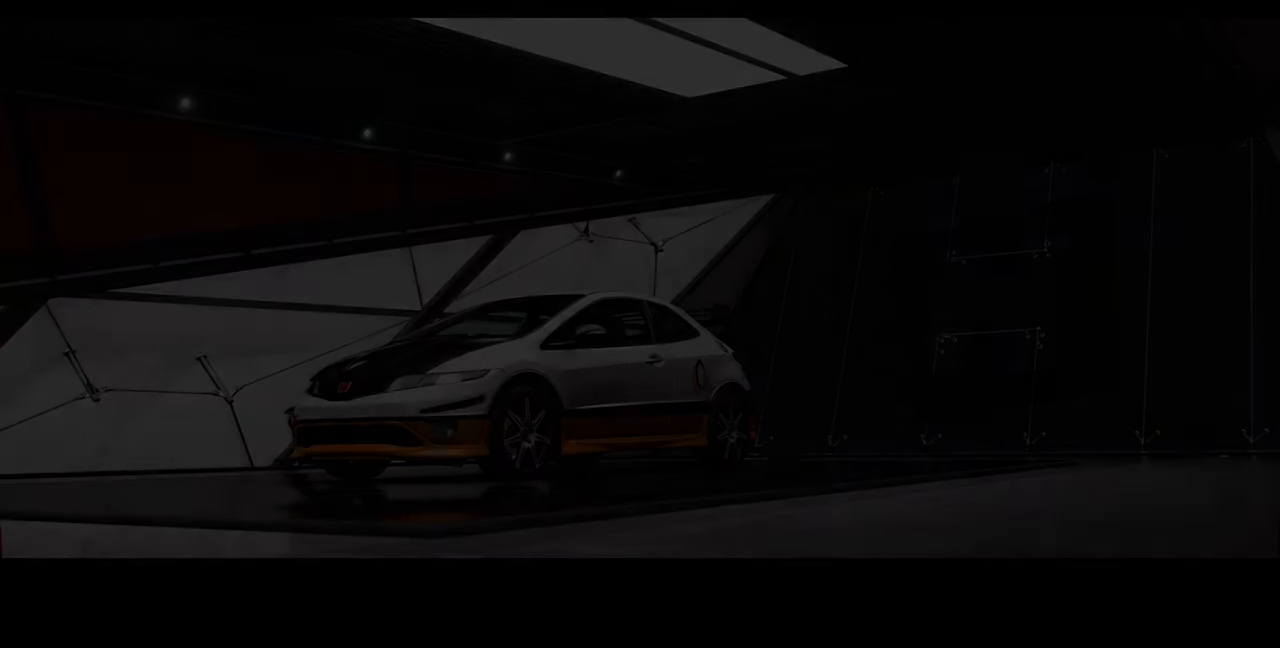
{"buttons": [], "left_stick": "center", "right_stick": "center", "events": []}
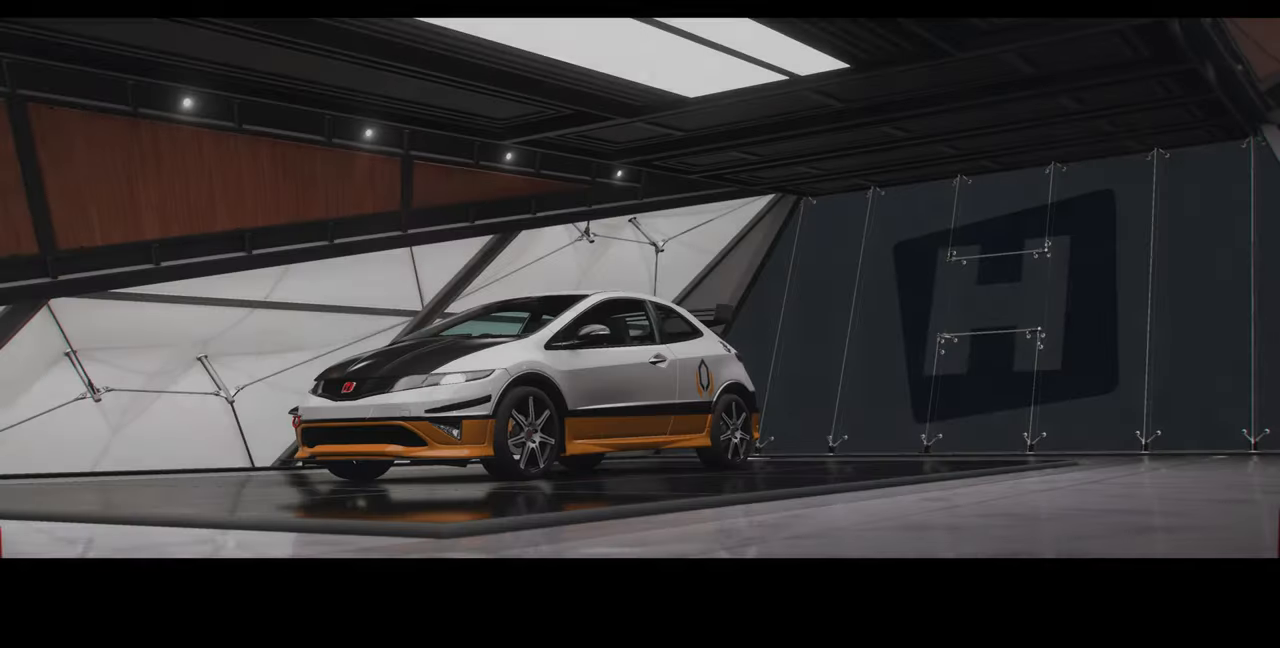
{"buttons": [], "left_stick": "center", "right_stick": "center", "events": []}
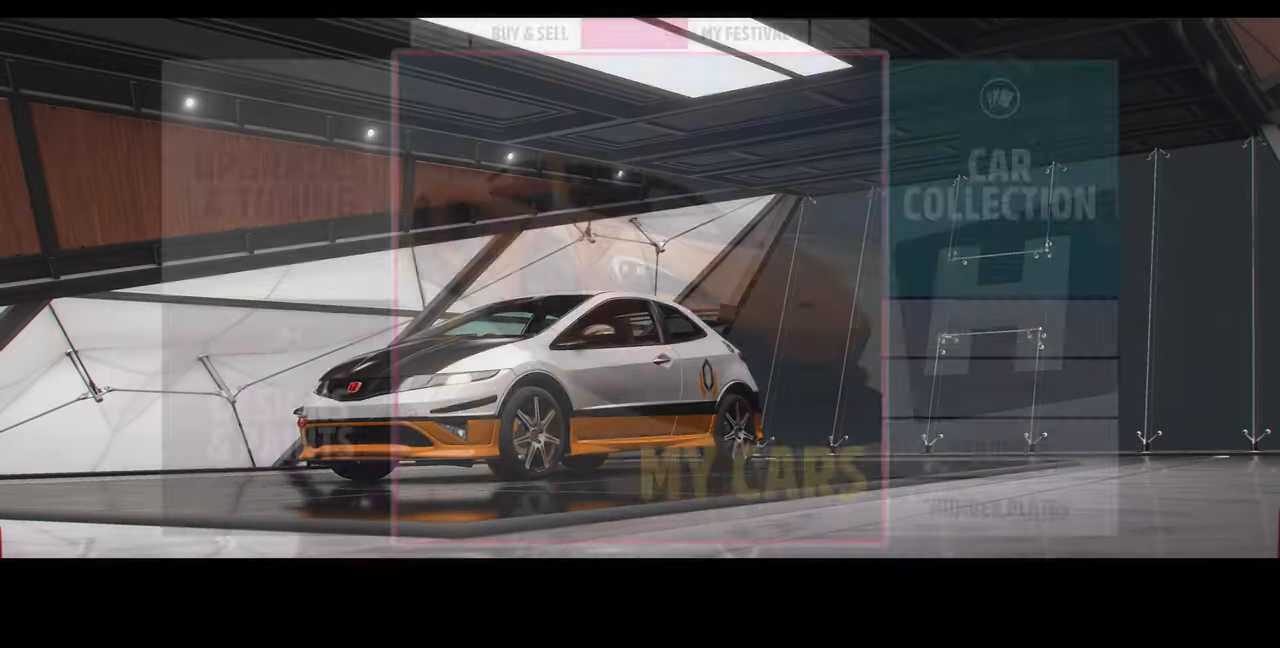
{"buttons": [], "left_stick": "center", "right_stick": "center", "events": []}
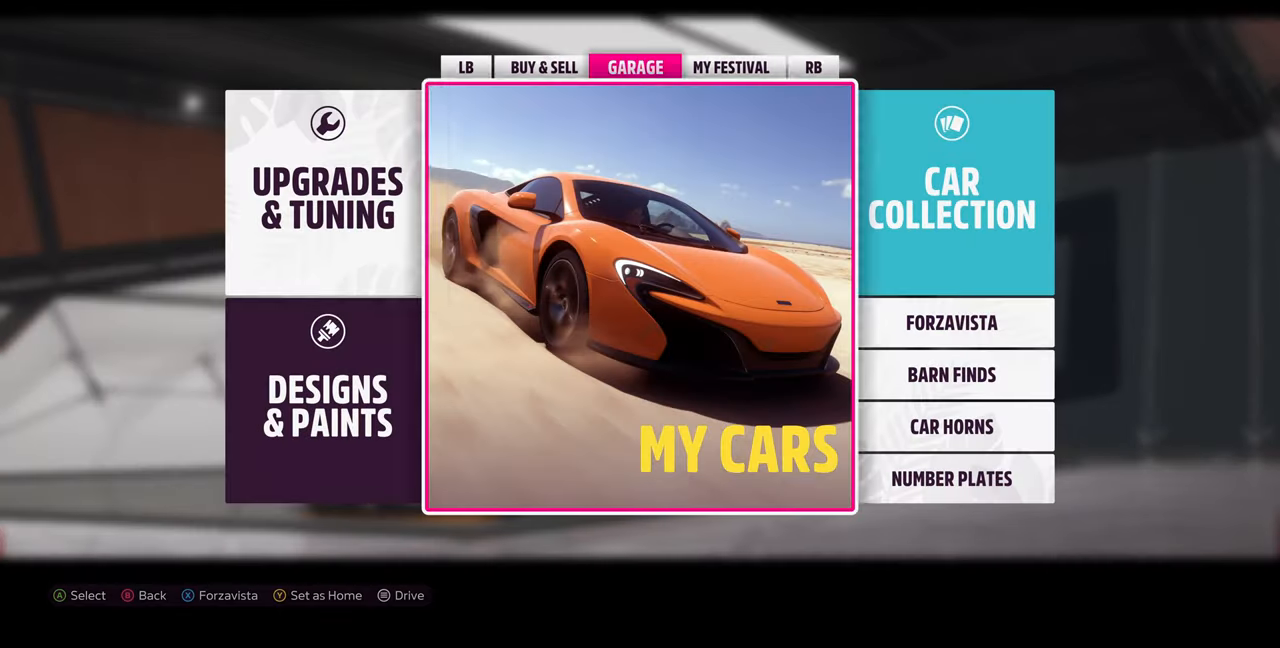
{"buttons": [], "left_stick": "center", "right_stick": "center", "events": [[33, "DPAD_LEFT", "down"], [133, "DPAD_LEFT", "up"]]}
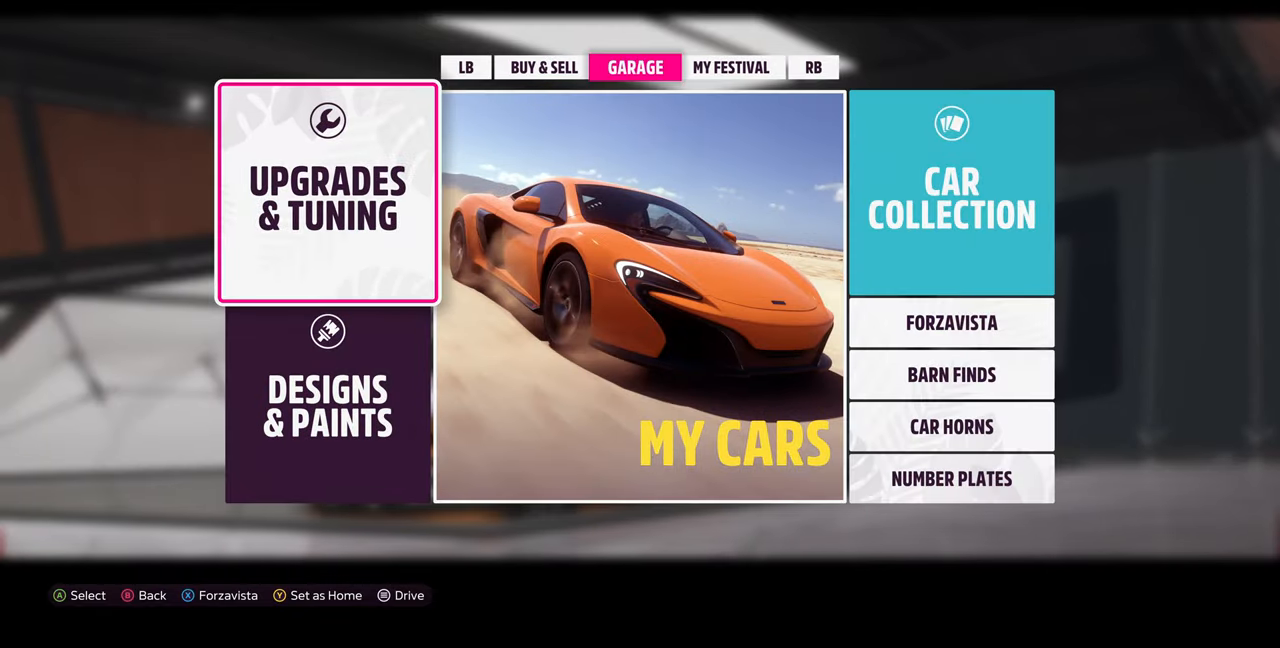
{"buttons": [], "left_stick": "center", "right_stick": "center", "events": []}
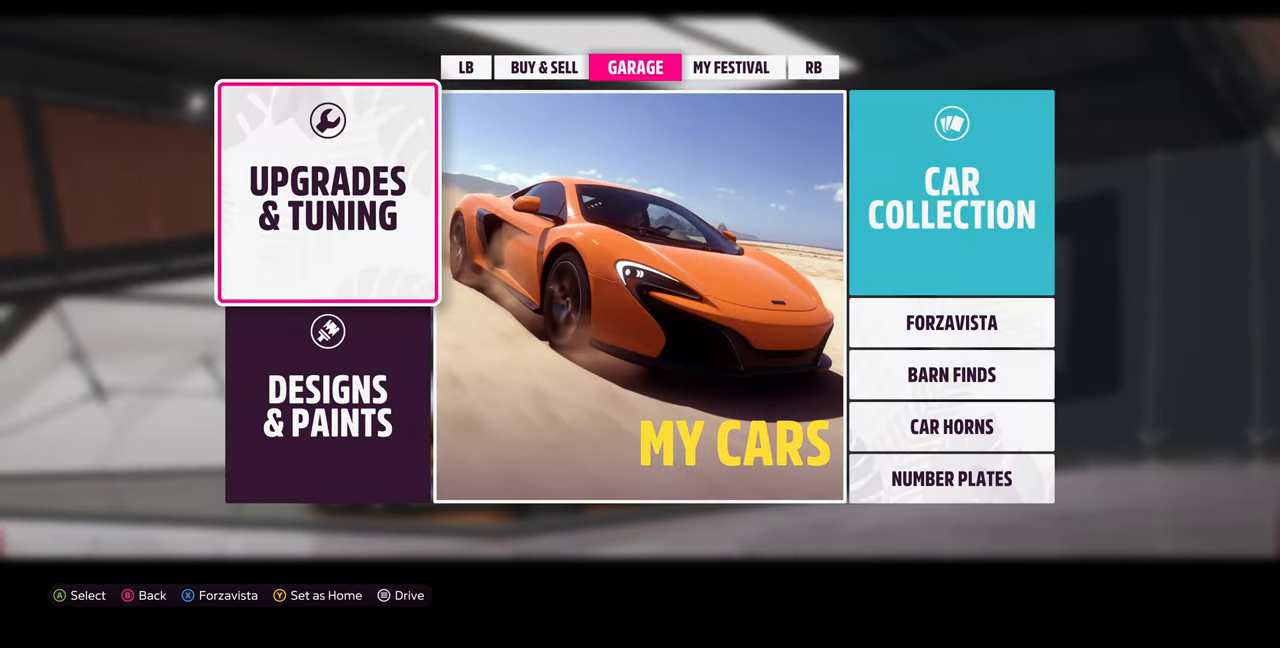
{"buttons": [], "left_stick": "center", "right_stick": "center", "events": [[267, "DPAD_LEFT", "down"], [333, "DPAD_LEFT", "up"]]}
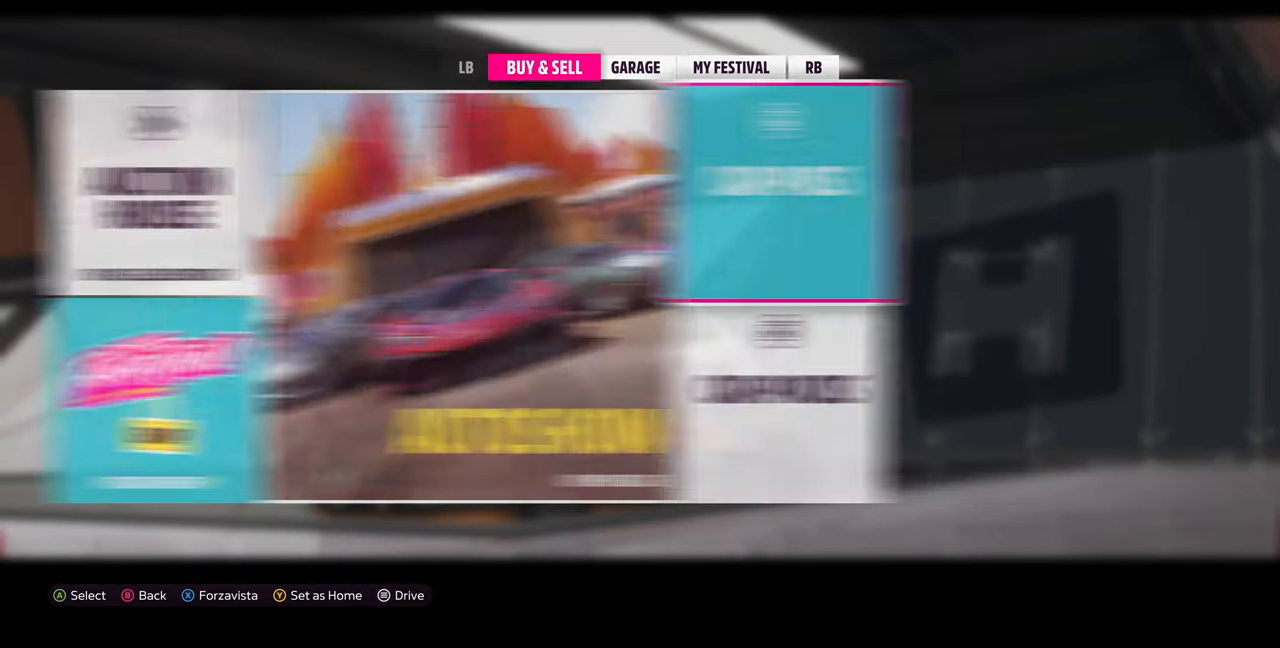
{"buttons": ["R1"], "left_stick": "center", "right_stick": "center", "events": [[433, "R1", "down"]]}
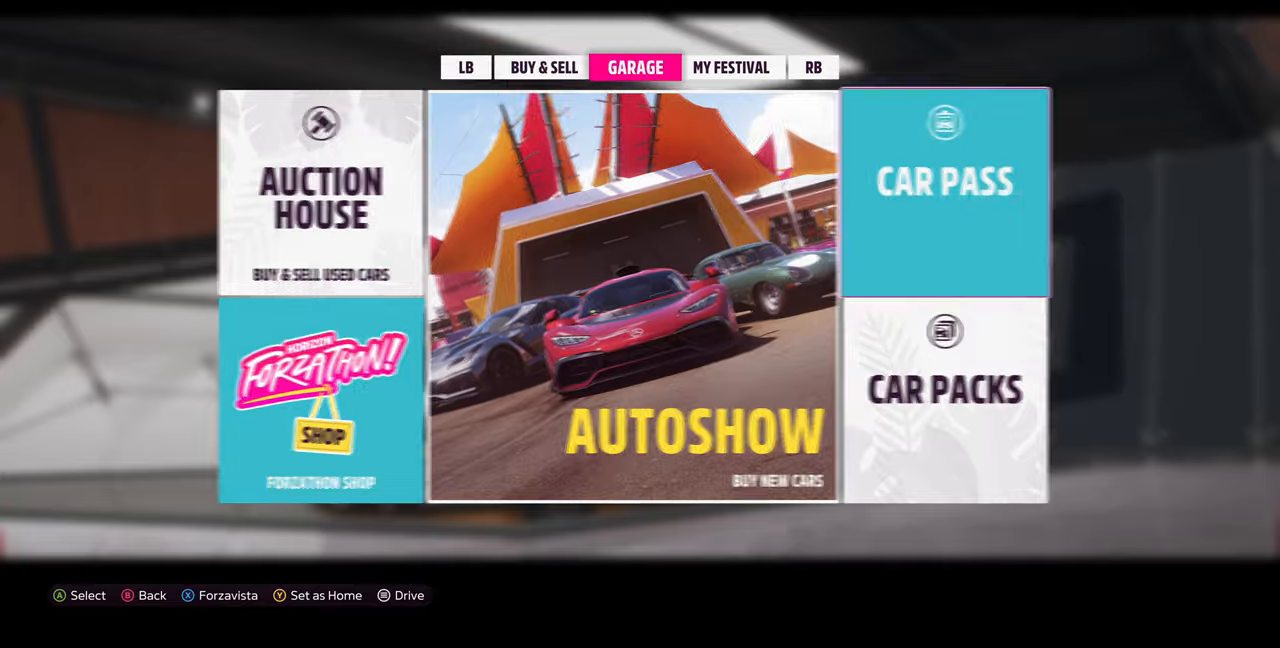
{"buttons": ["DPAD_LEFT"], "left_stick": "center", "right_stick": "center", "events": [[33, "R1", "up"], [466, "DPAD_LEFT", "down"]]}
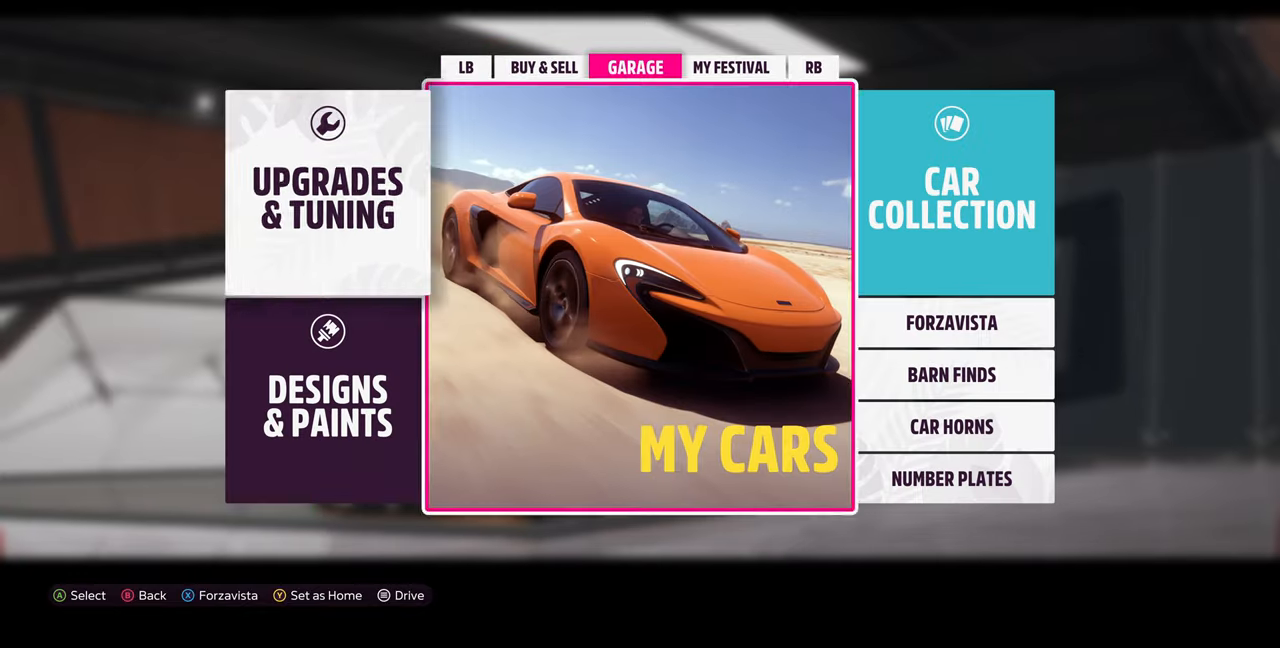
{"buttons": [], "left_stick": "center", "right_stick": "center", "events": [[66, "DPAD_LEFT", "up"], [333, "CROSS", "down"], [466, "CROSS", "up"]]}
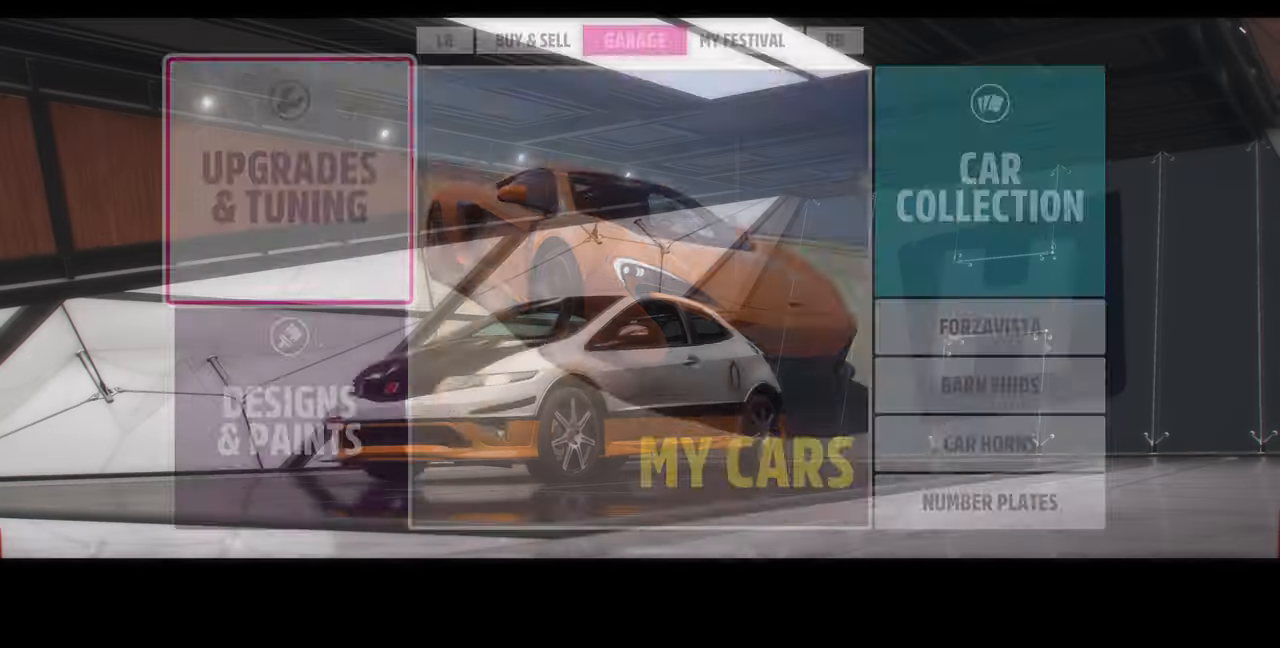
{"buttons": [], "left_stick": "center", "right_stick": "center", "events": []}
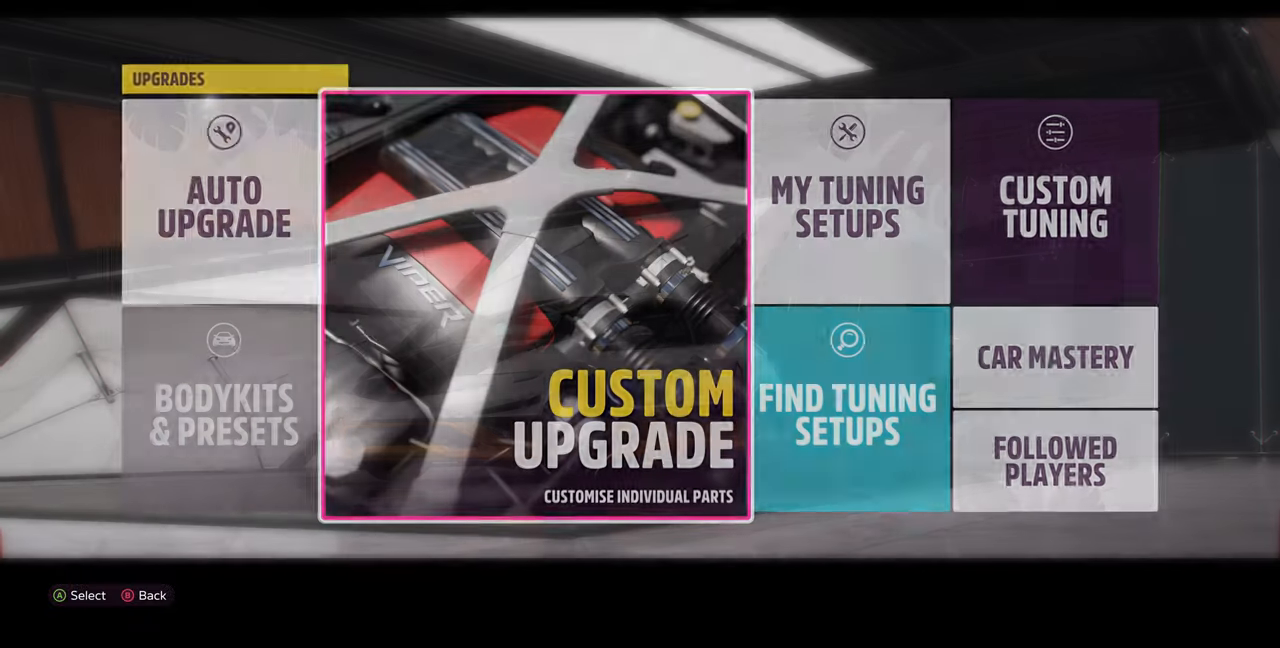
{"buttons": [], "left_stick": "center", "right_stick": "center", "events": [[200, "CROSS", "down"], [366, "CROSS", "up"]]}
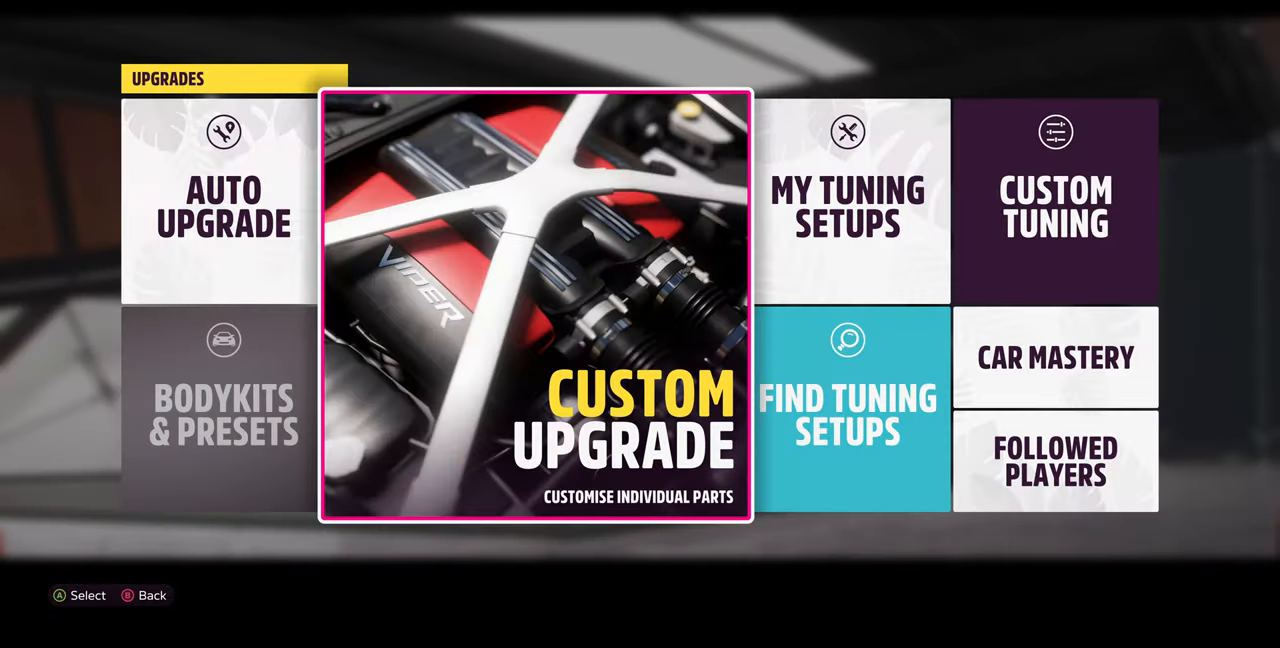
{"buttons": [], "left_stick": "center", "right_stick": "center", "events": []}
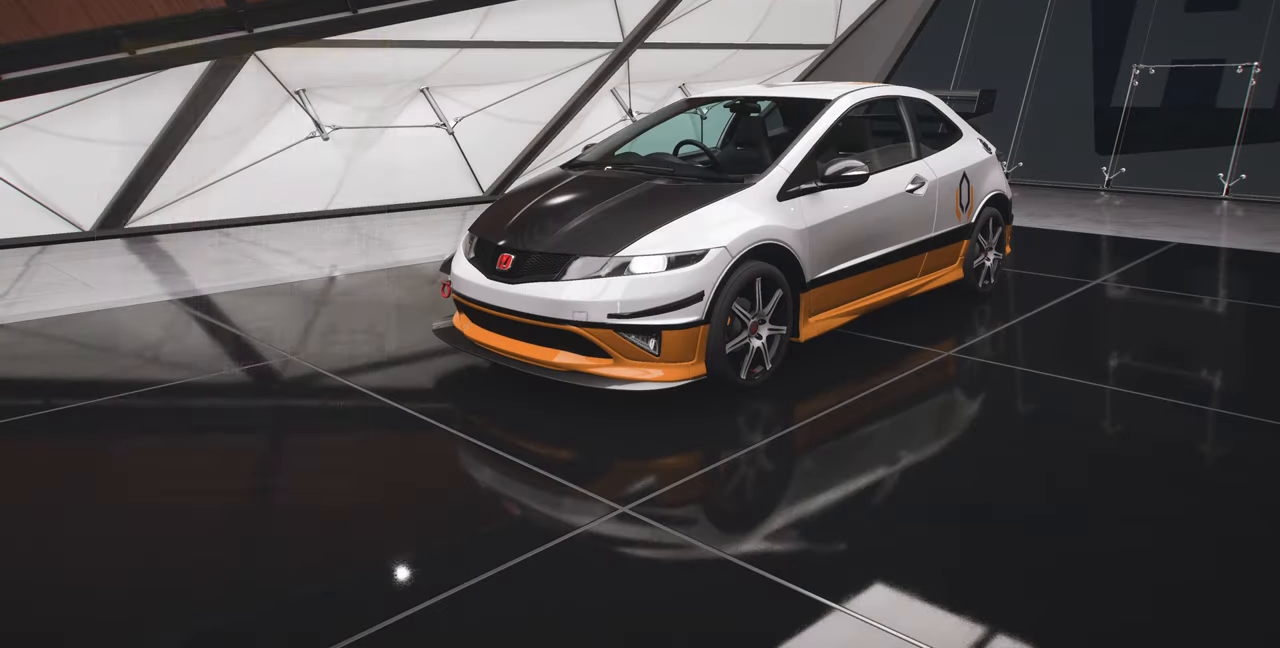
{"buttons": [], "left_stick": "center", "right_stick": "center", "events": []}
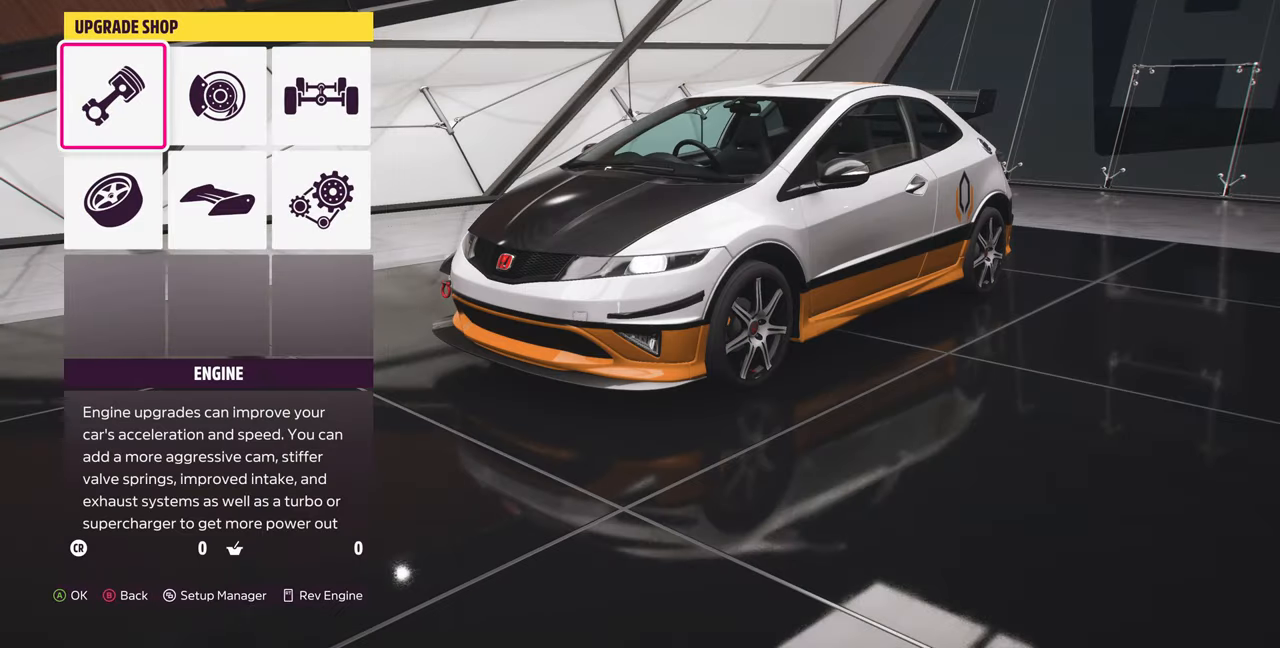
{"buttons": ["DPAD_RIGHT"], "left_stick": "center", "right_stick": "center", "events": [[233, "DPAD_DOWN", "down"], [333, "DPAD_DOWN", "up"], [433, "DPAD_RIGHT", "down"]]}
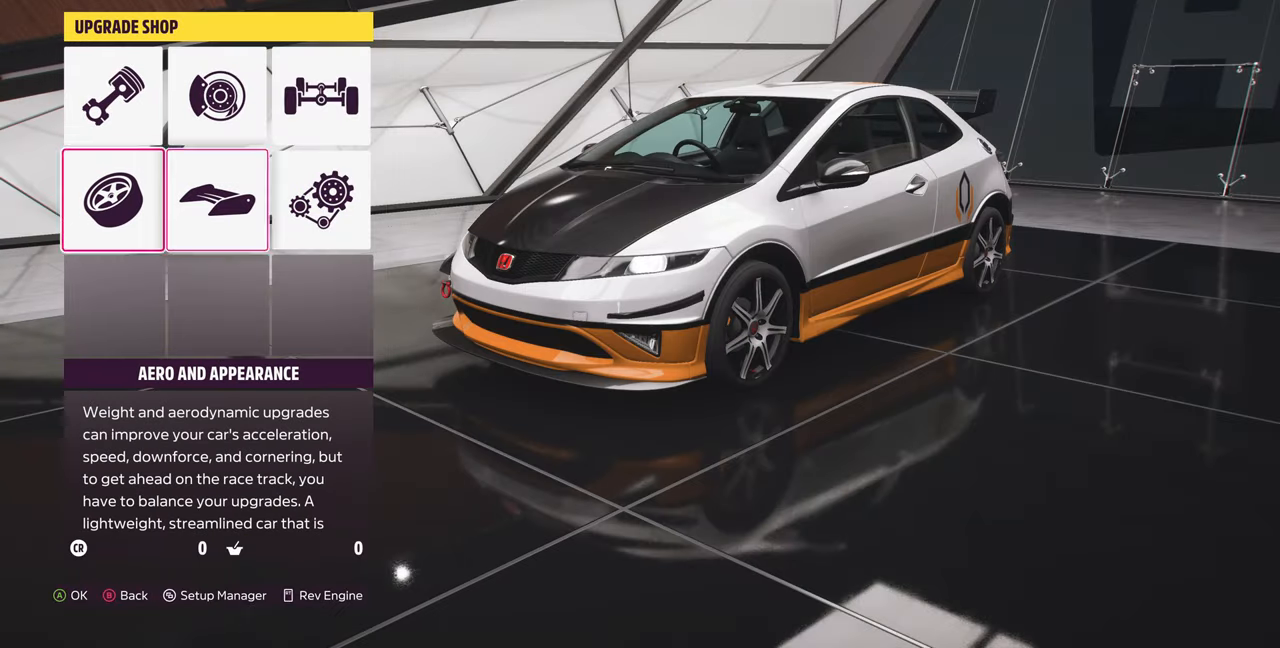
{"buttons": [], "left_stick": "center", "right_stick": "center", "events": [[33, "DPAD_RIGHT", "up"], [133, "DPAD_RIGHT", "down"], [200, "DPAD_RIGHT", "up"], [266, "CROSS", "down"], [400, "CROSS", "up"]]}
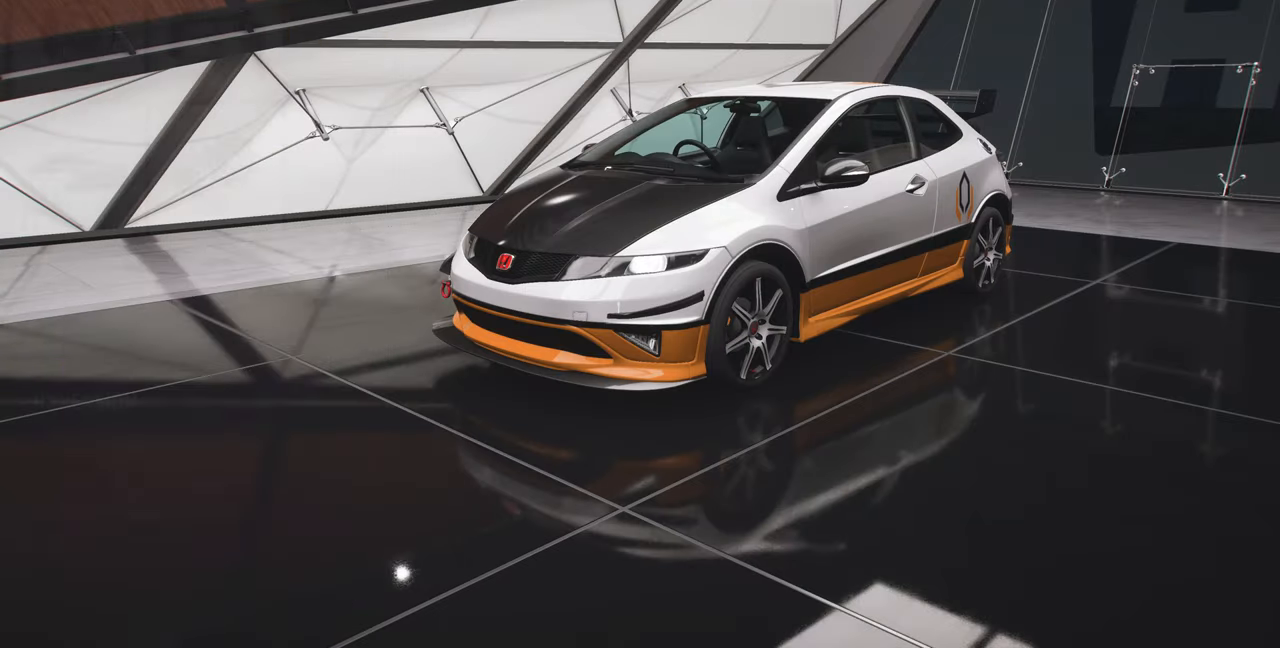
{"buttons": [], "left_stick": "center", "right_stick": "center", "events": []}
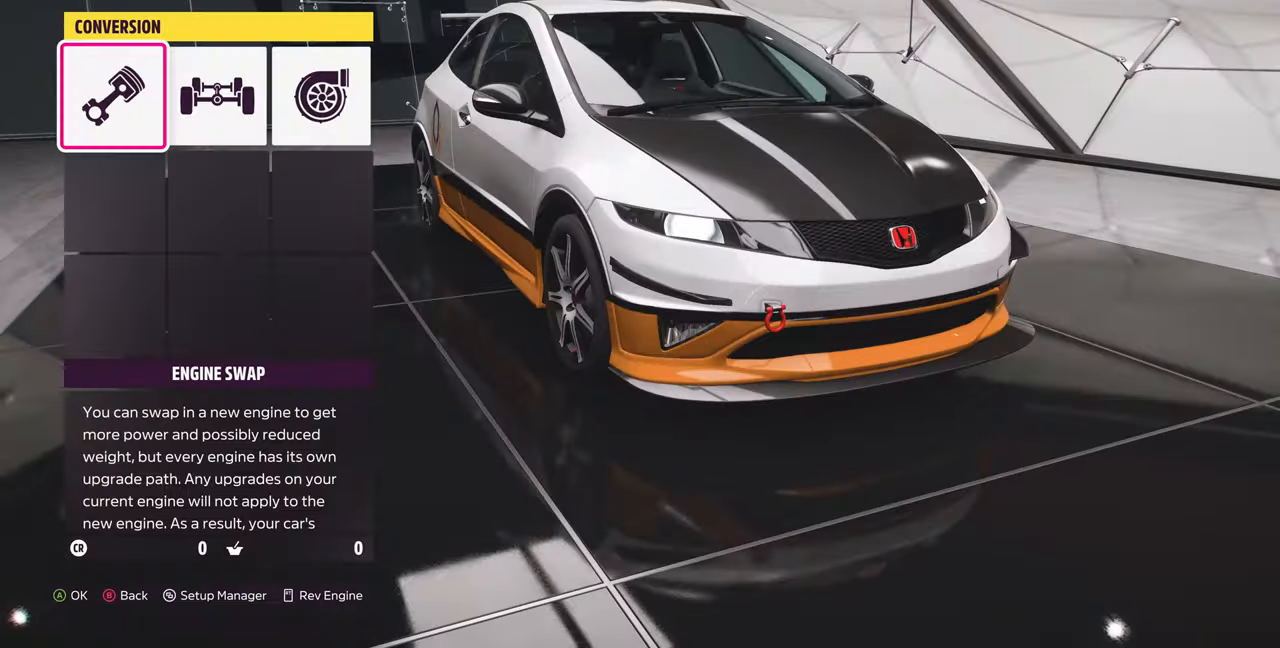
{"buttons": ["CROSS"], "left_stick": "center", "right_stick": "center", "events": [[433, "CROSS", "down"]]}
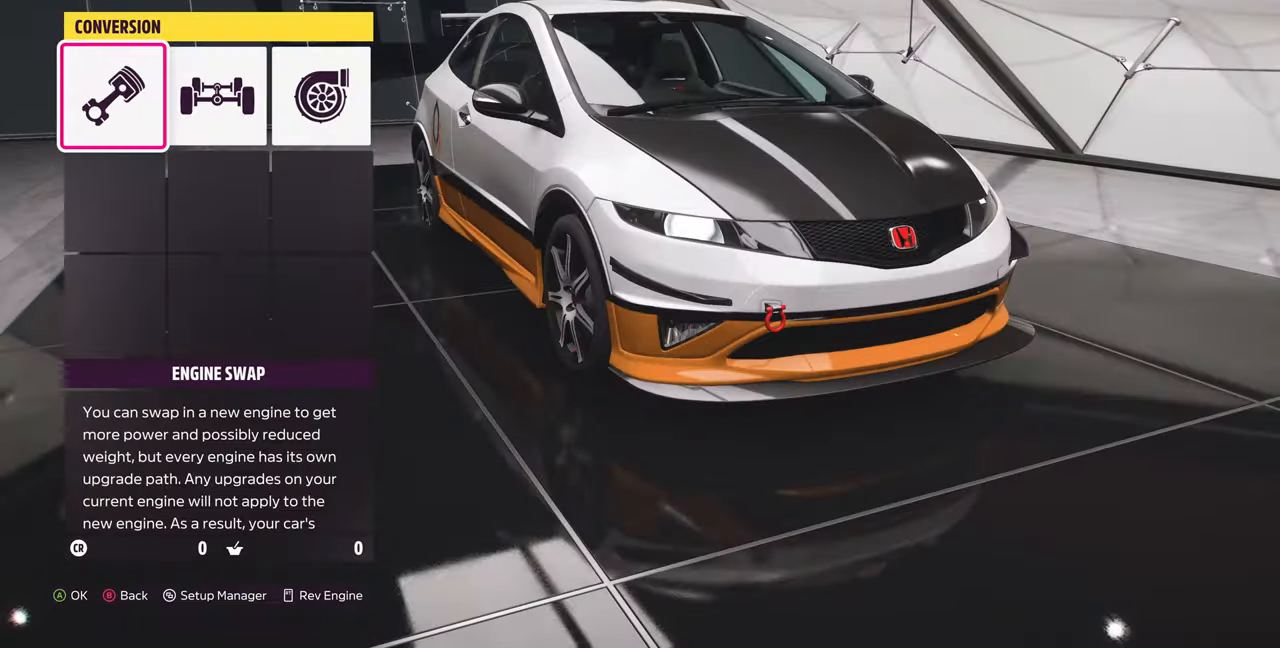
{"buttons": [], "left_stick": "center", "right_stick": "center", "events": [[100, "CROSS", "up"]]}
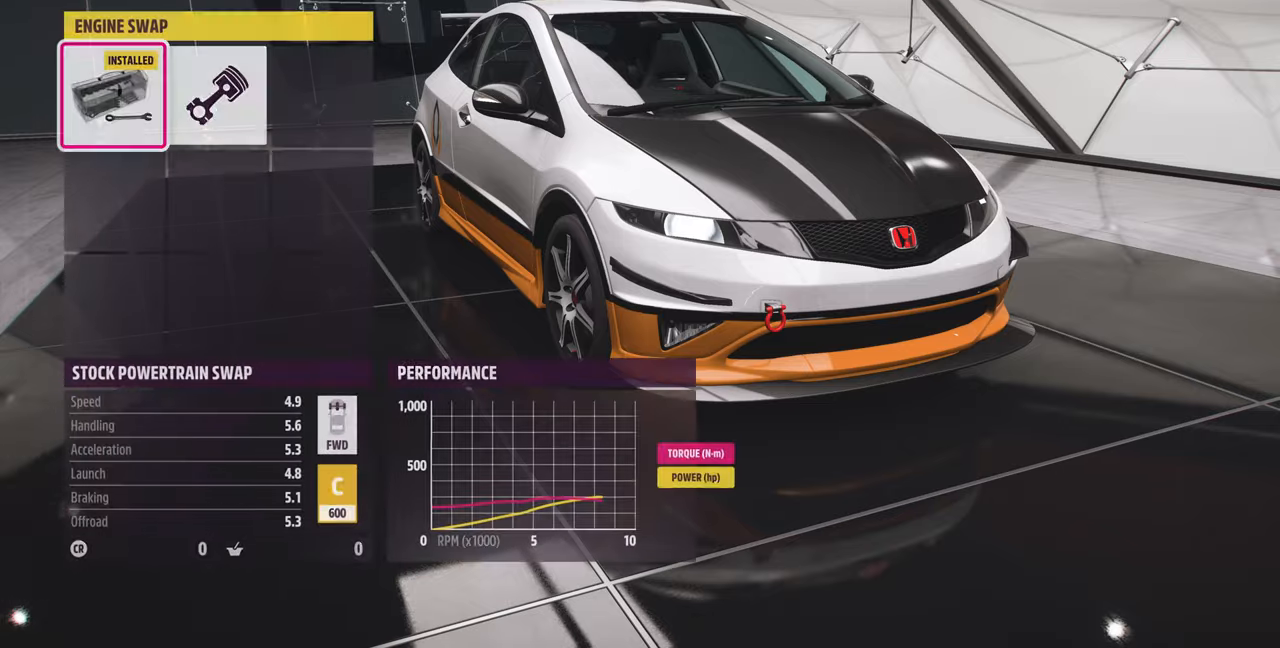
{"buttons": ["DPAD_RIGHT"], "left_stick": "center", "right_stick": "center", "events": [[367, "DPAD_RIGHT", "down"]]}
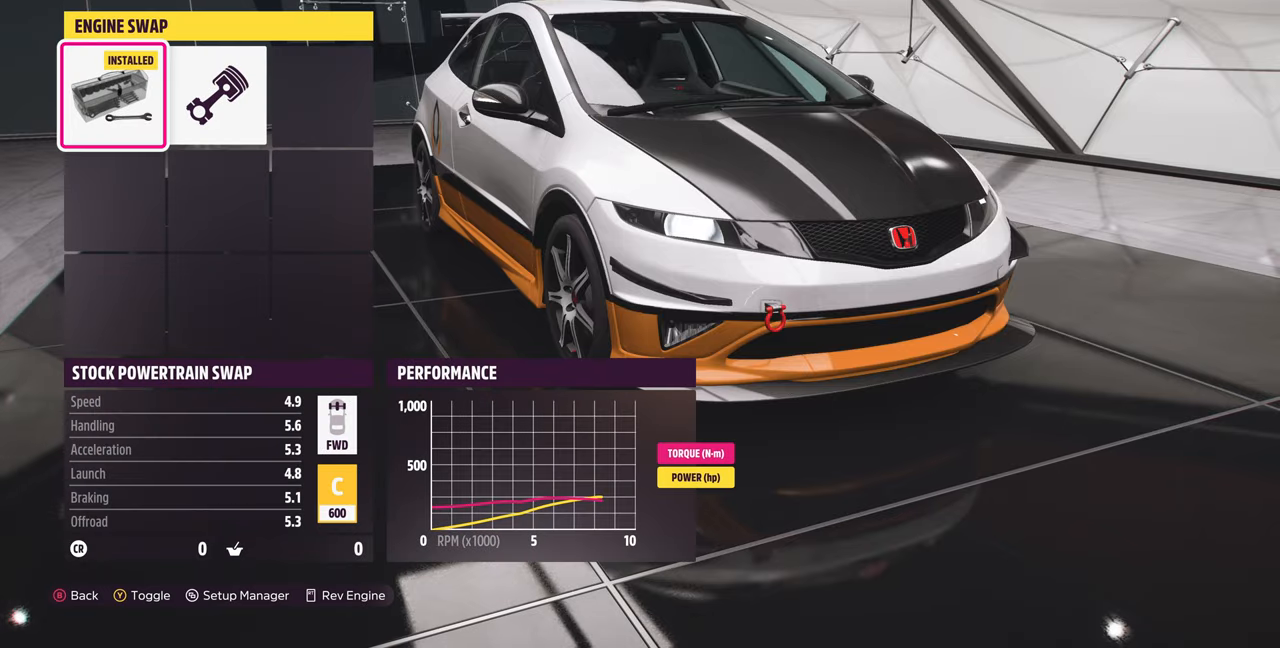
{"buttons": [], "left_stick": "center", "right_stick": "center", "events": [[34, "DPAD_RIGHT", "up"]]}